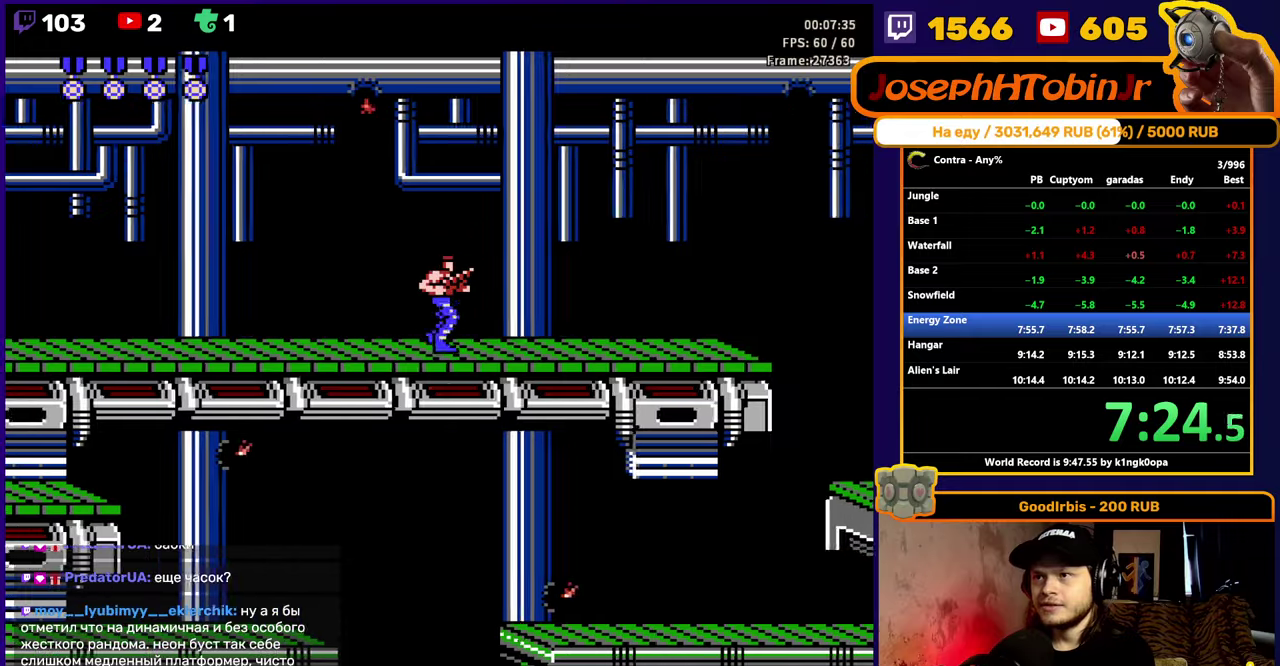
Gameplay with a controller (Nintendo layout); each line is a JSON object with the inputs held at the frame after it. "events" lists button and stick changes between this image and that frame as [ms after this image, input, new state], when the widget could be followed in between. Not read: L3 R3.
{"buttons": ["DPAD_RIGHT"], "events": []}
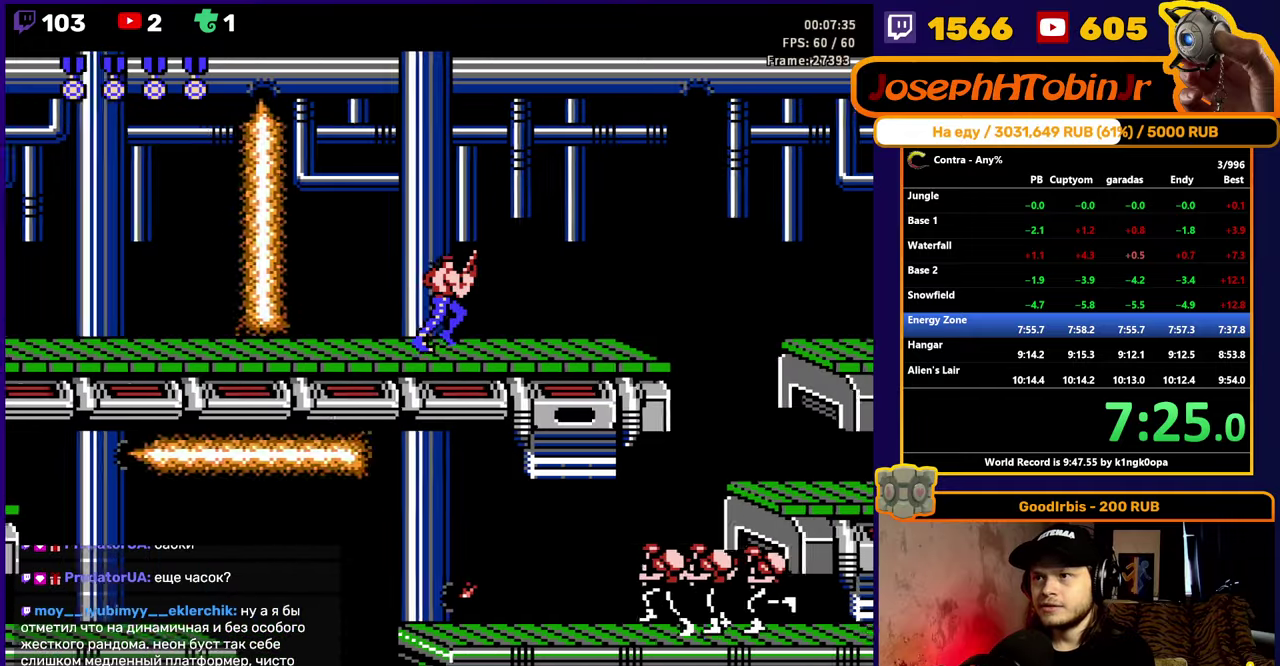
{"buttons": ["DPAD_RIGHT"], "events": []}
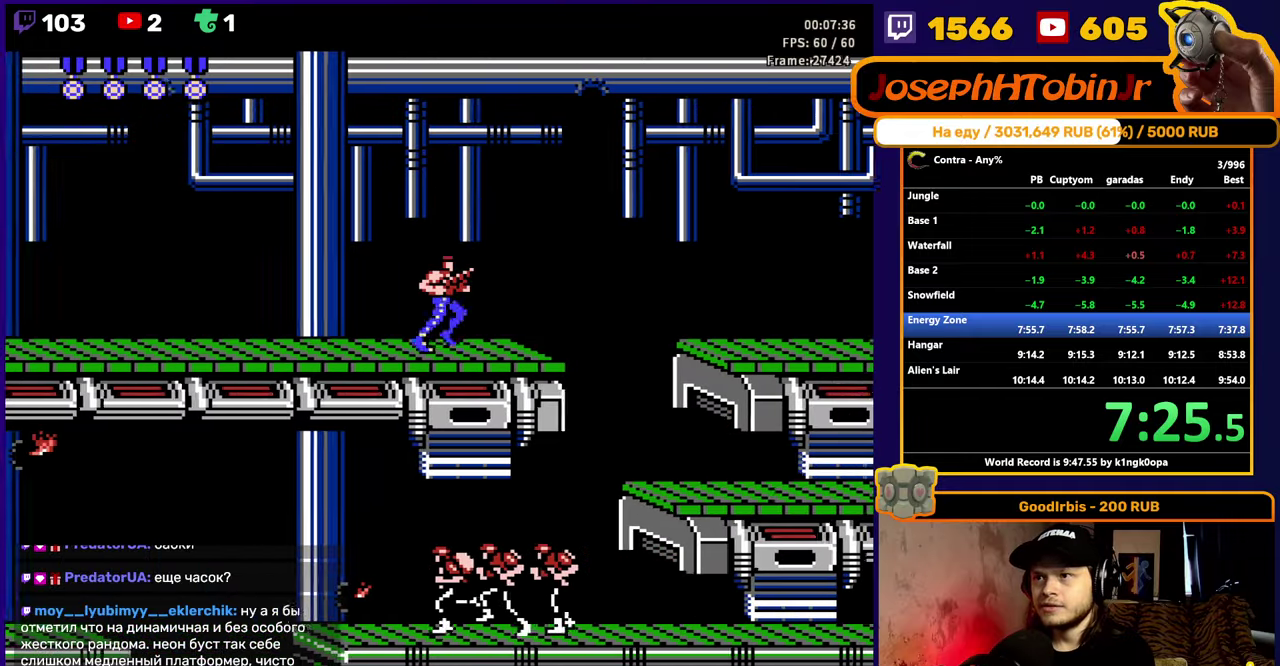
{"buttons": ["DPAD_RIGHT"], "events": [[183, "DPAD_DOWN", "down"], [200, "DPAD_RIGHT", "up"], [250, "A", "down"], [316, "A", "up"], [366, "DPAD_RIGHT", "down"], [400, "DPAD_DOWN", "up"]]}
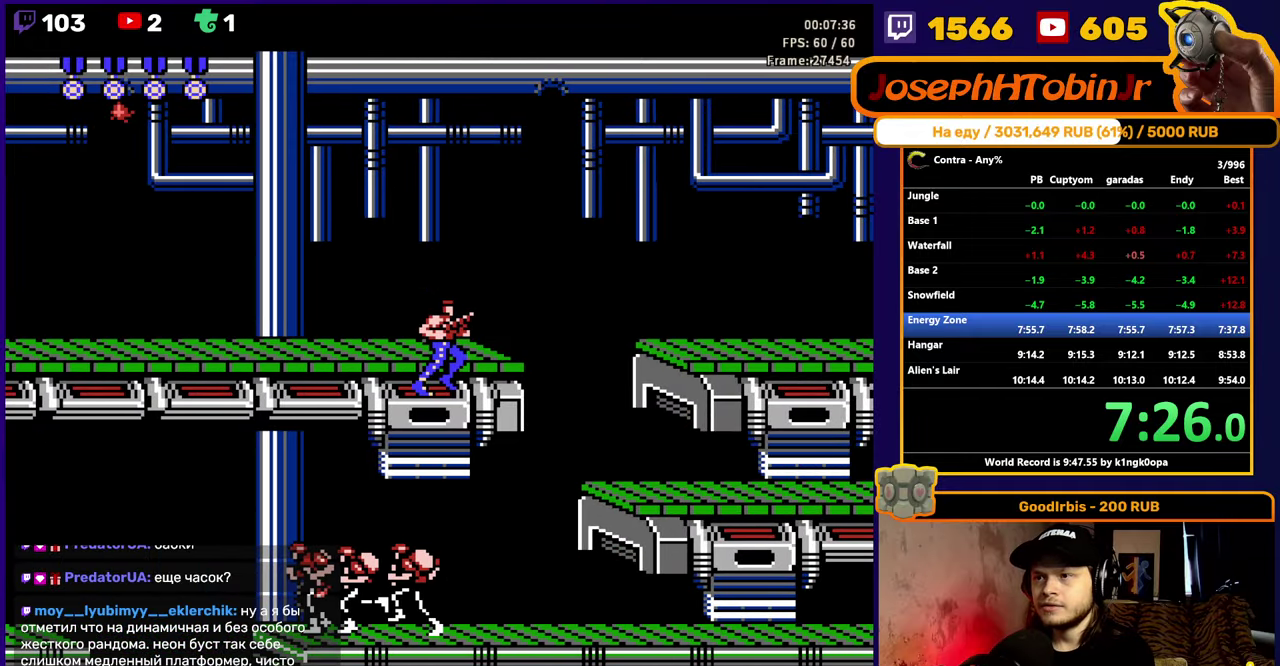
{"buttons": ["DPAD_RIGHT"], "events": []}
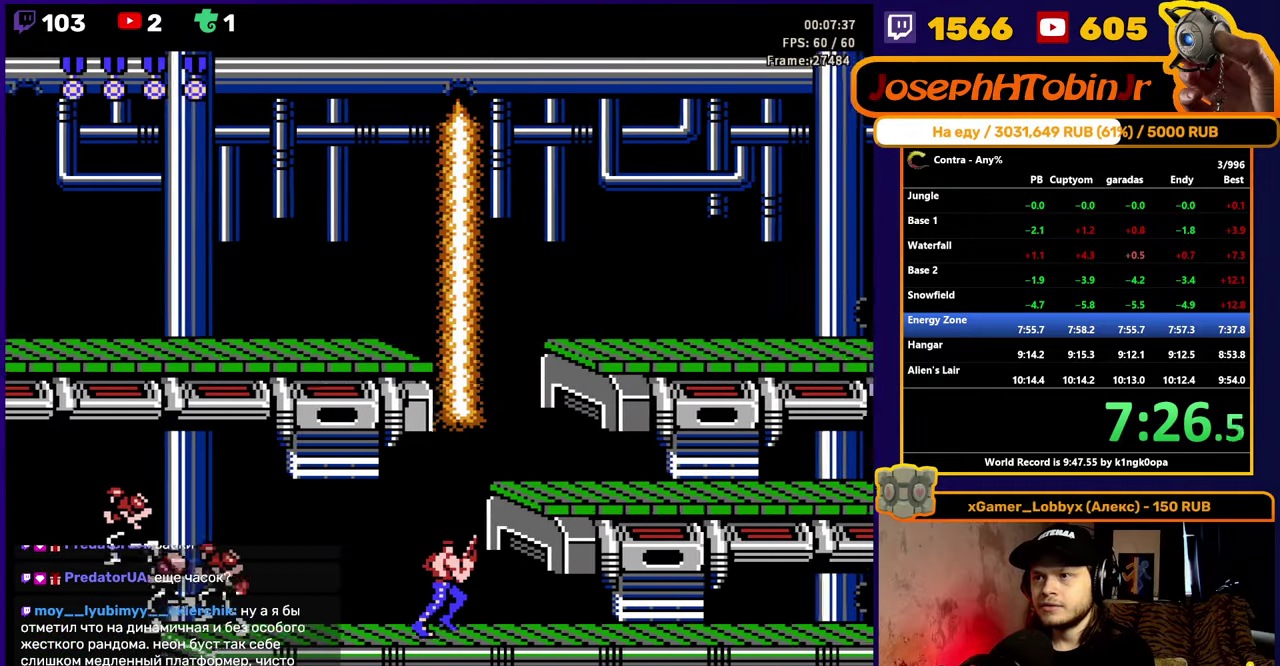
{"buttons": ["DPAD_RIGHT"], "events": []}
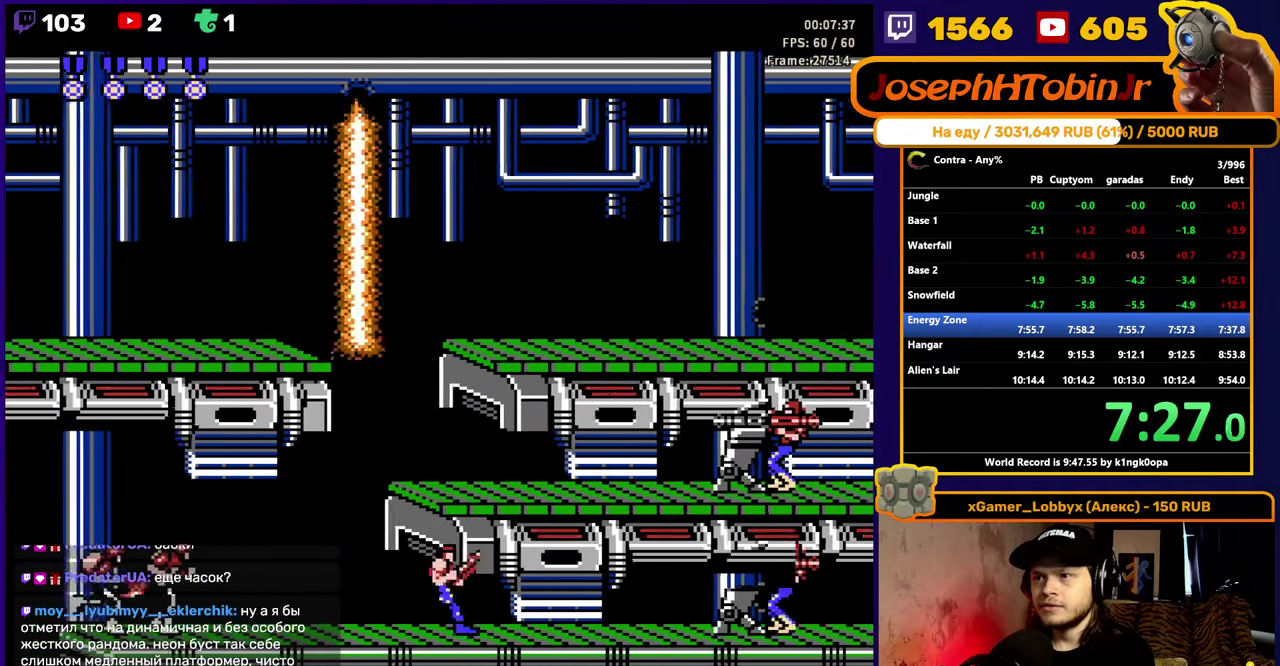
{"buttons": ["DPAD_RIGHT"], "events": [[250, "A", "down"], [366, "A", "up"], [450, "B", "down"], [500, "B", "up"]]}
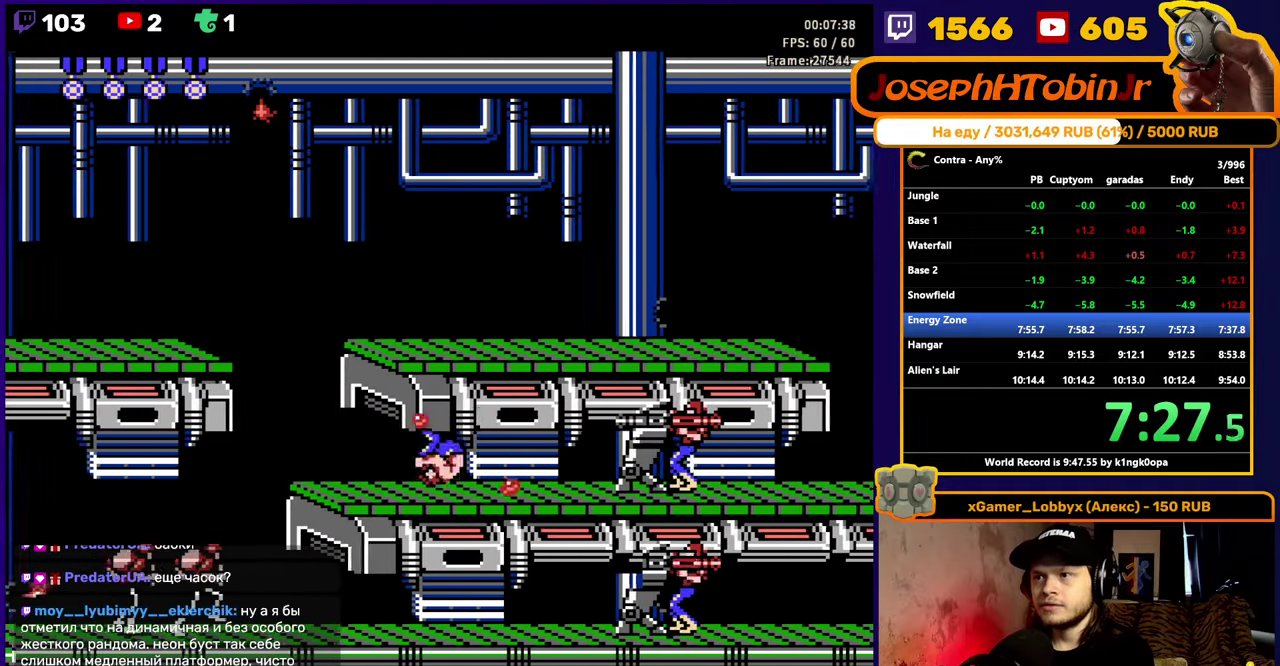
{"buttons": ["B", "DPAD_RIGHT"], "events": [[50, "B", "down"], [116, "B", "up"], [166, "B", "down"], [216, "B", "up"], [266, "B", "down"], [333, "B", "up"], [383, "B", "down"], [433, "B", "up"], [483, "B", "down"]]}
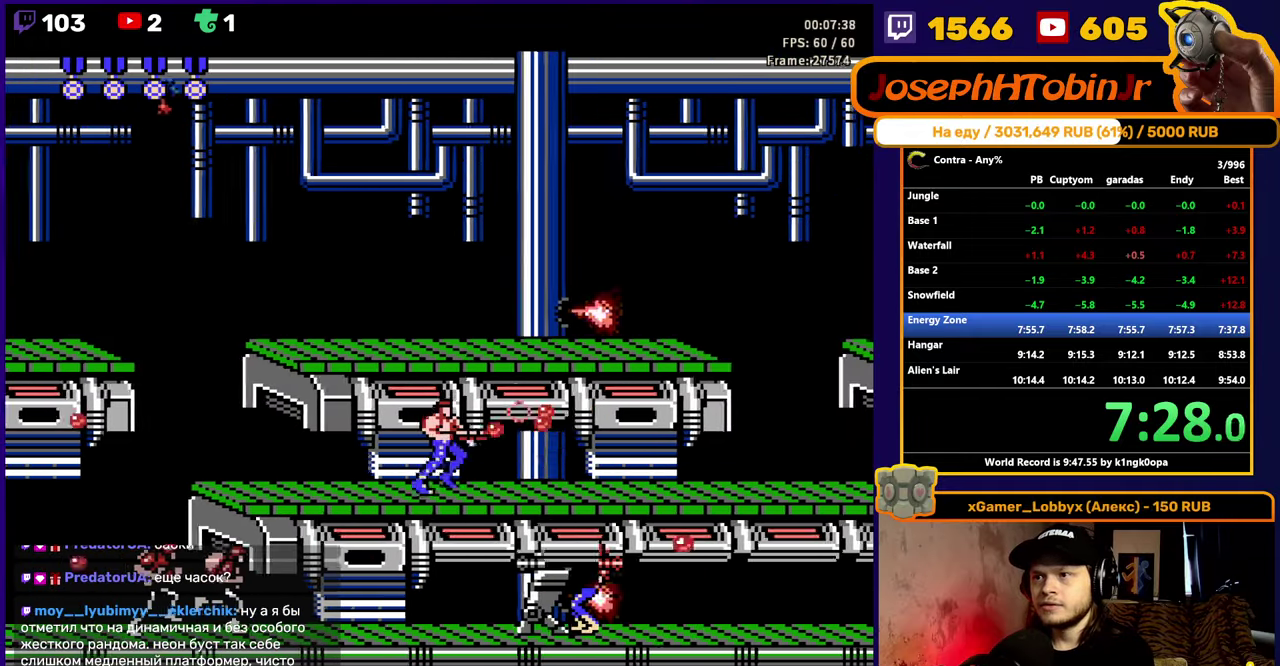
{"buttons": ["B", "DPAD_RIGHT"], "events": [[50, "B", "up"], [500, "B", "down"]]}
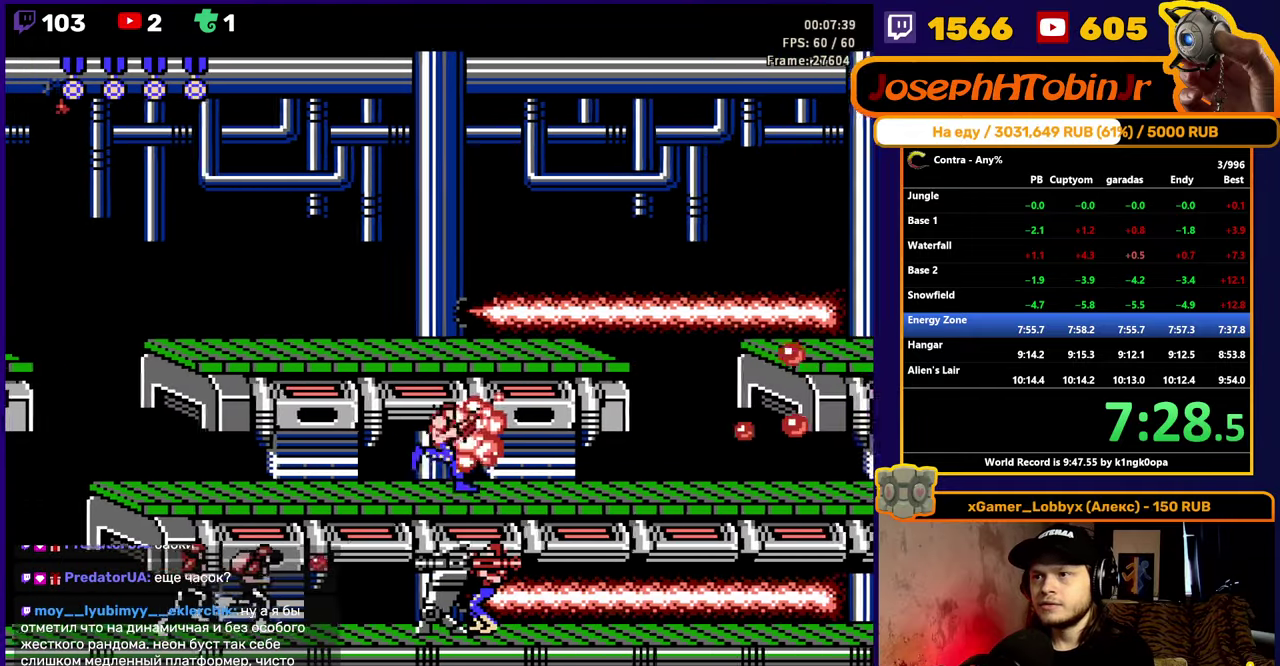
{"buttons": ["B", "DPAD_RIGHT"], "events": [[66, "B", "up"], [450, "B", "down"]]}
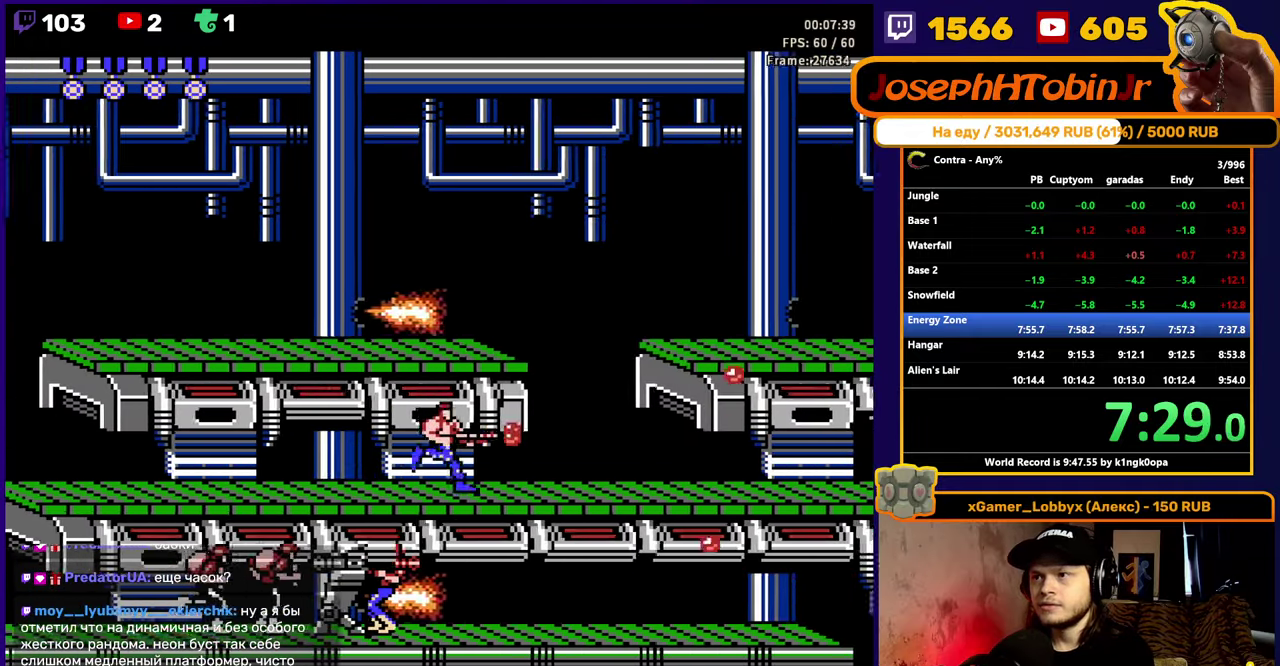
{"buttons": ["B", "DPAD_RIGHT"], "events": [[16, "B", "up"], [100, "B", "down"], [300, "B", "up"], [367, "B", "down"], [433, "B", "up"], [483, "B", "down"]]}
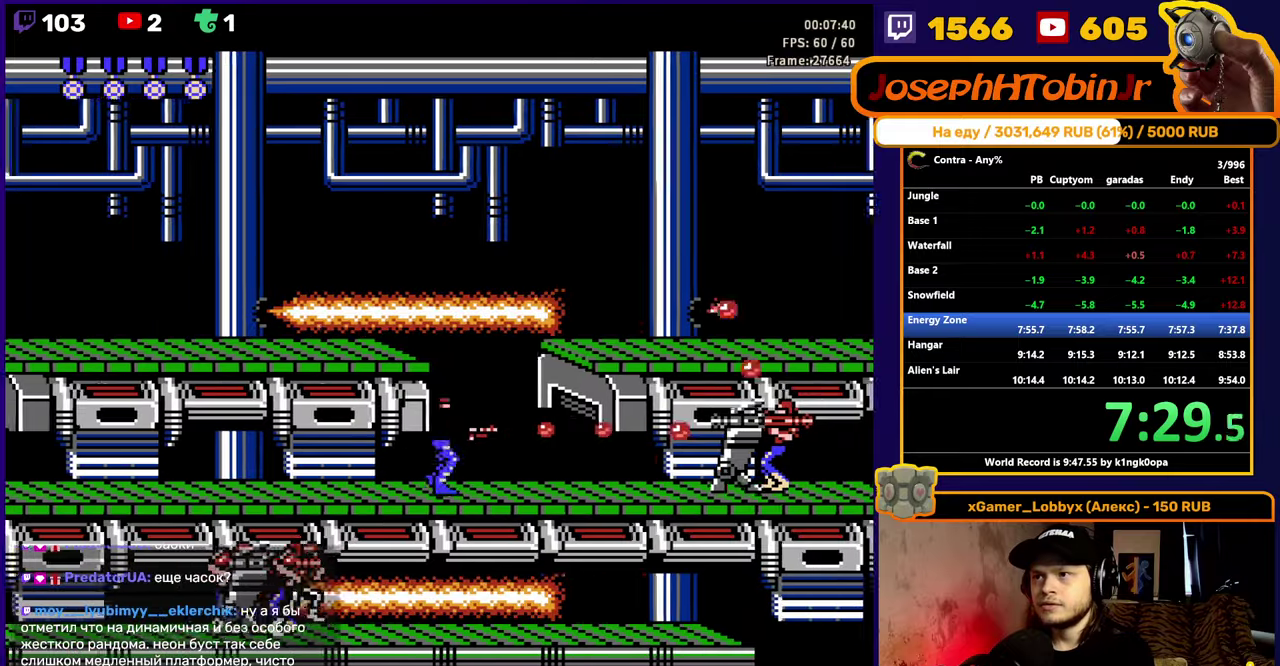
{"buttons": ["B", "DPAD_DOWN"], "events": [[150, "B", "up"], [283, "B", "down"], [300, "DPAD_DOWN", "down"], [317, "DPAD_RIGHT", "up"], [333, "B", "up"], [400, "B", "down"]]}
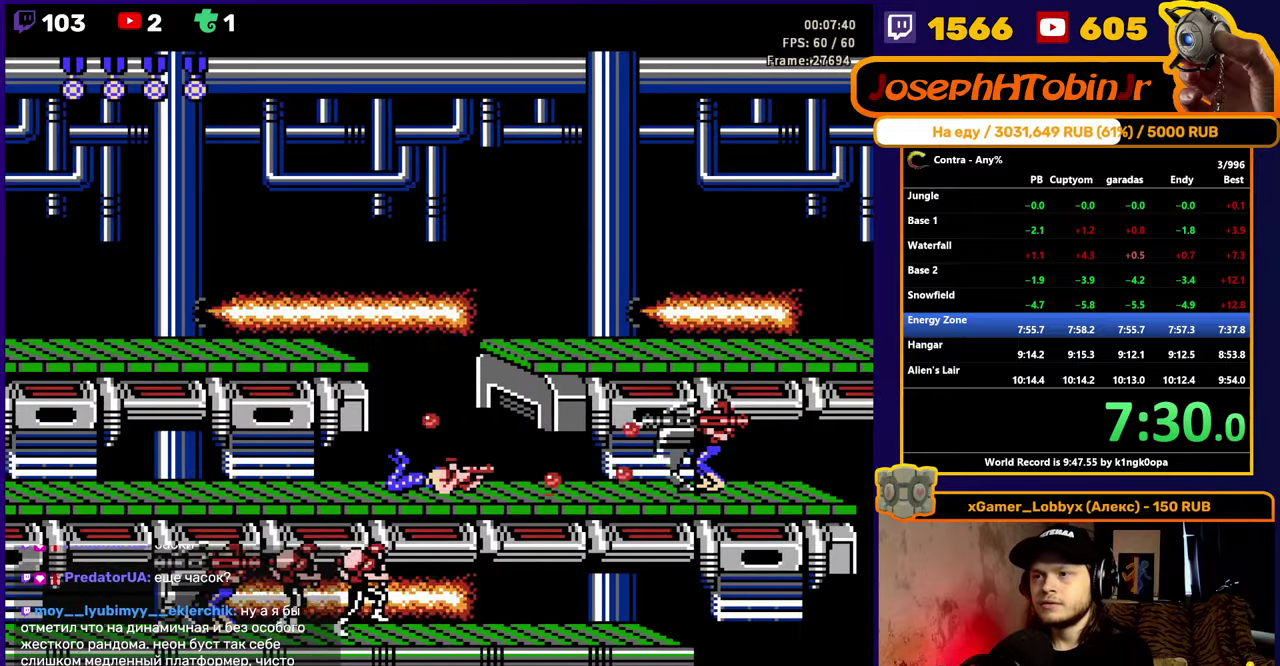
{"buttons": ["DPAD_RIGHT"], "events": [[17, "DPAD_RIGHT", "down"], [50, "DPAD_DOWN", "up"], [167, "B", "up"], [217, "B", "down"], [283, "B", "up"], [333, "B", "down"], [383, "B", "up"]]}
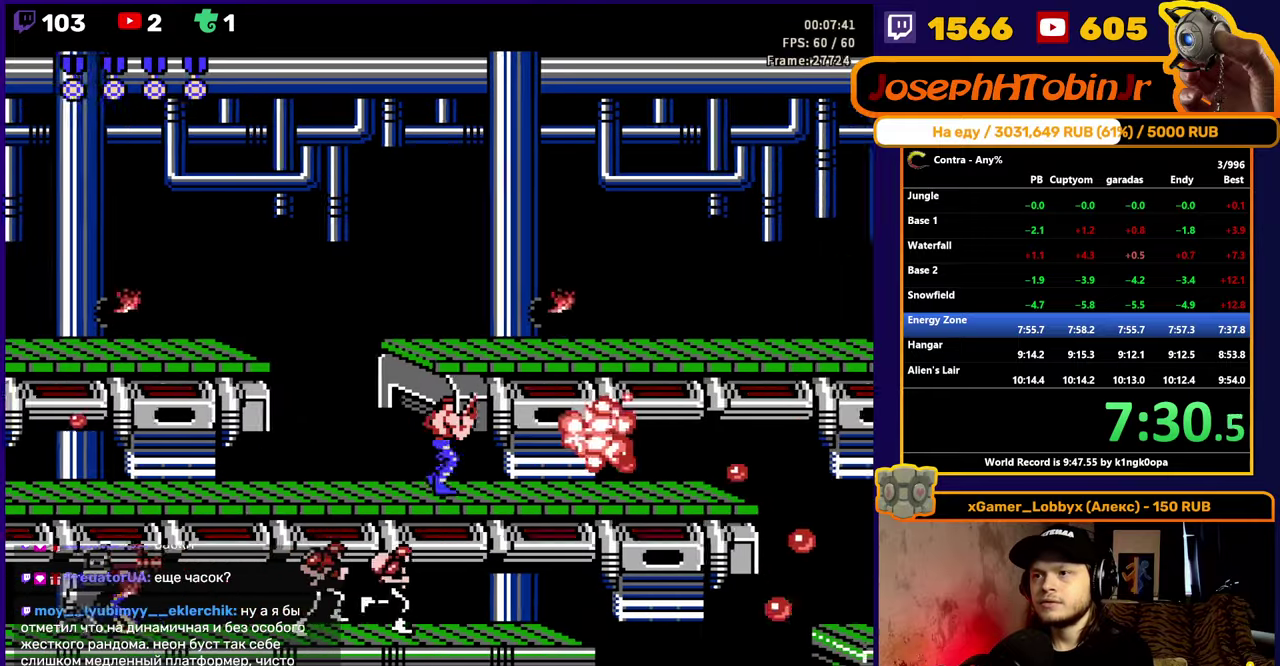
{"buttons": ["DPAD_RIGHT"], "events": []}
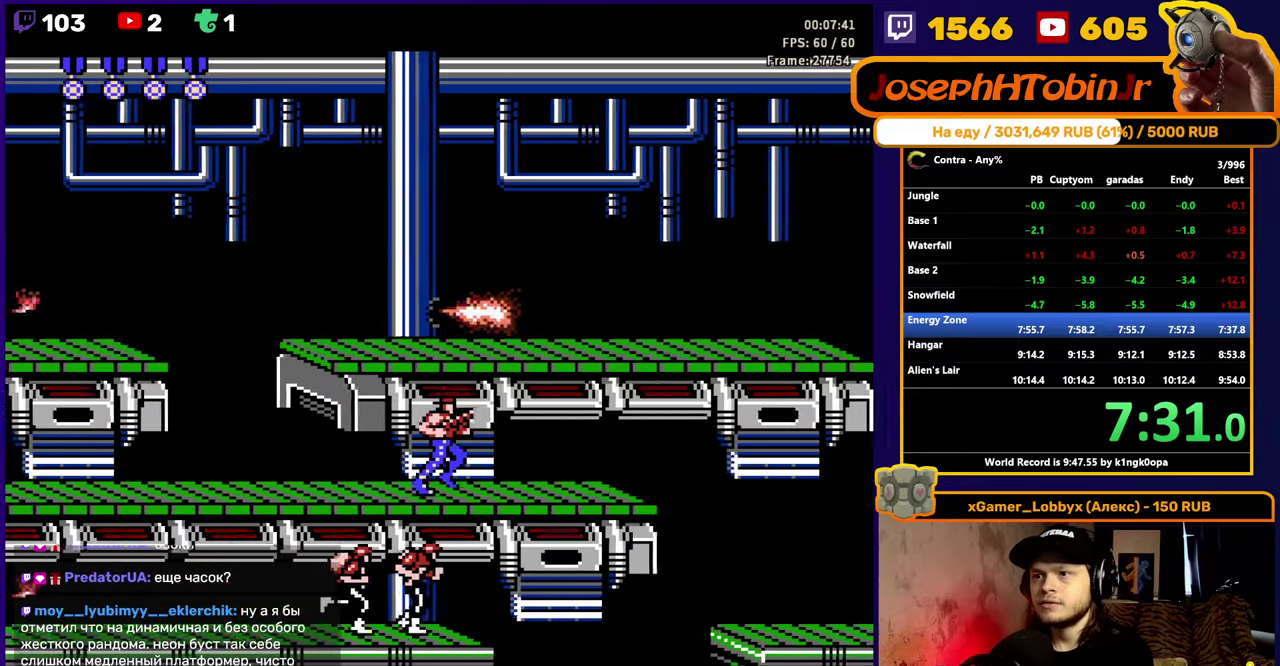
{"buttons": ["DPAD_RIGHT"], "events": []}
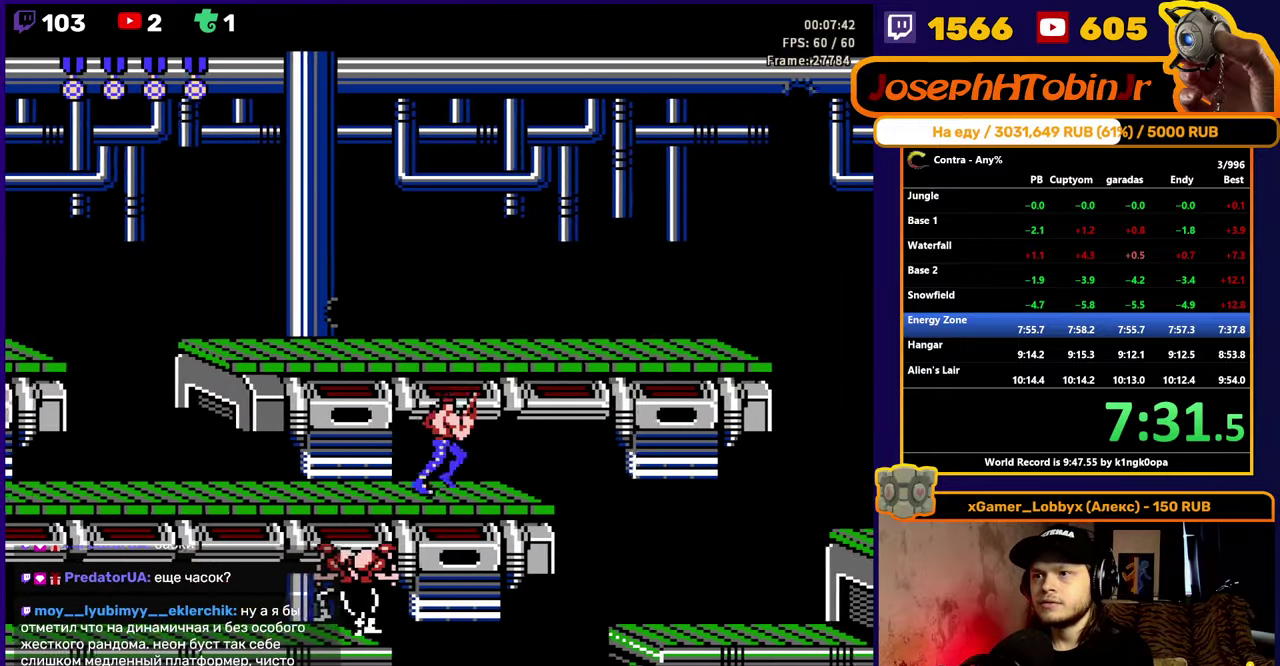
{"buttons": ["DPAD_RIGHT"], "events": []}
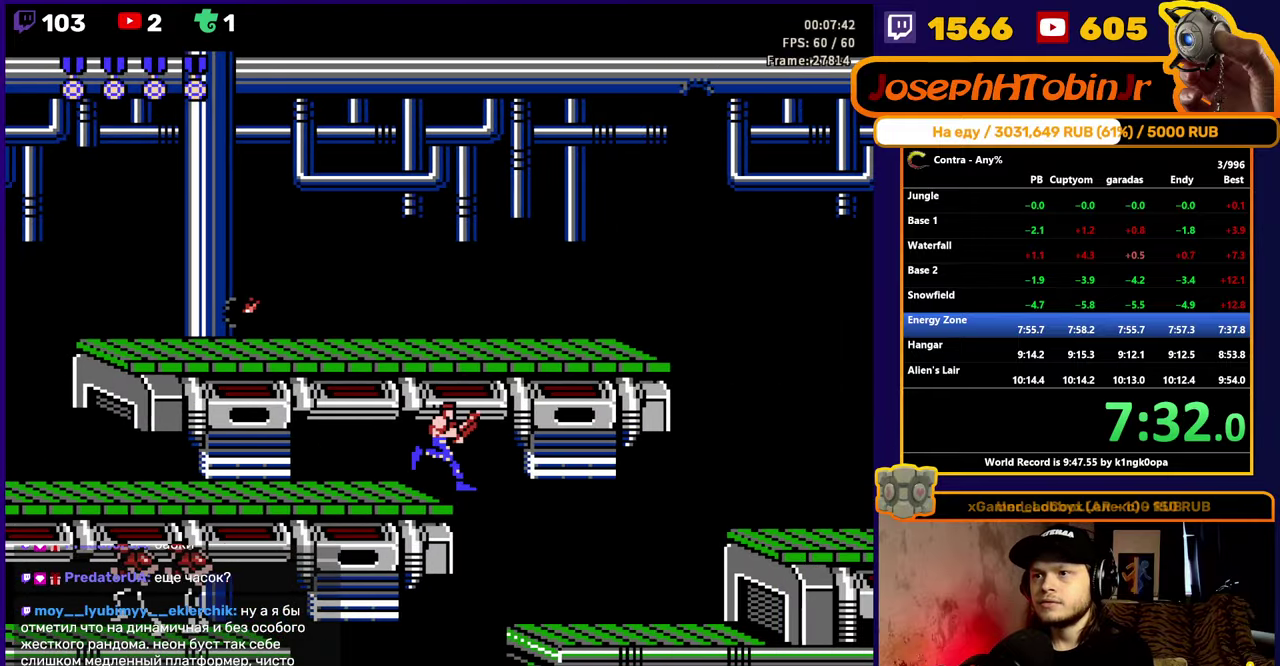
{"buttons": ["DPAD_RIGHT"], "events": []}
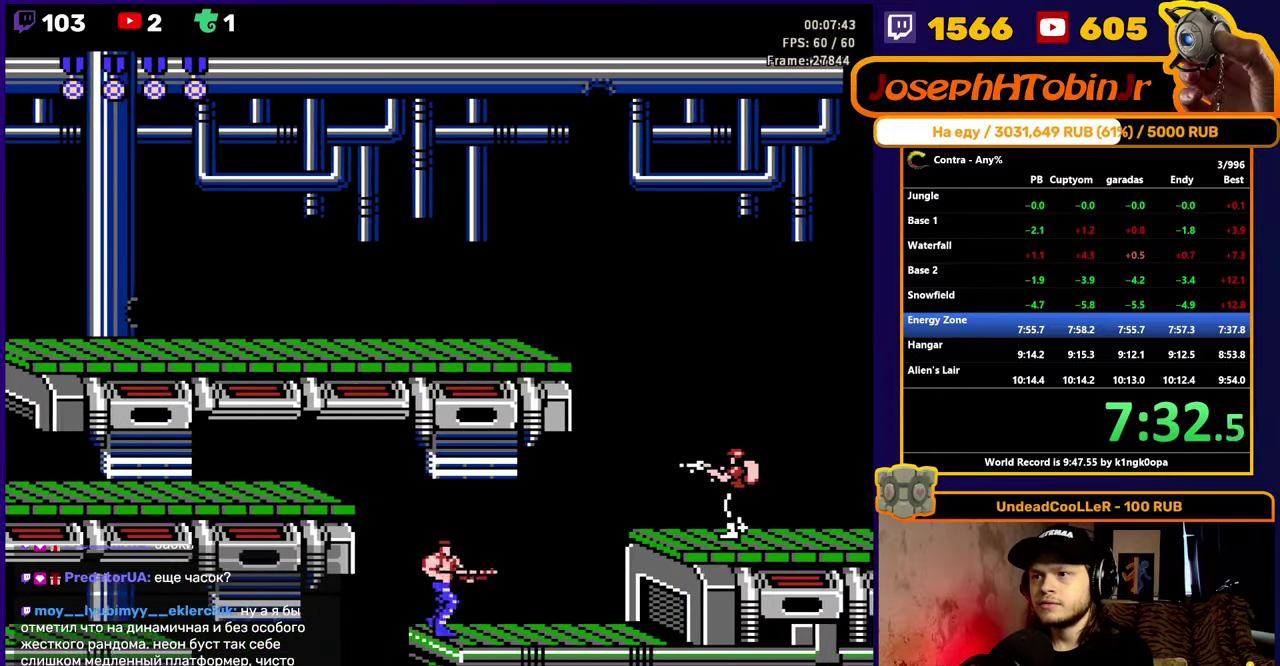
{"buttons": ["DPAD_UP", "DPAD_RIGHT"], "events": [[133, "B", "down"], [133, "DPAD_UP", "down"], [200, "B", "up"], [400, "B", "down"], [483, "B", "up"]]}
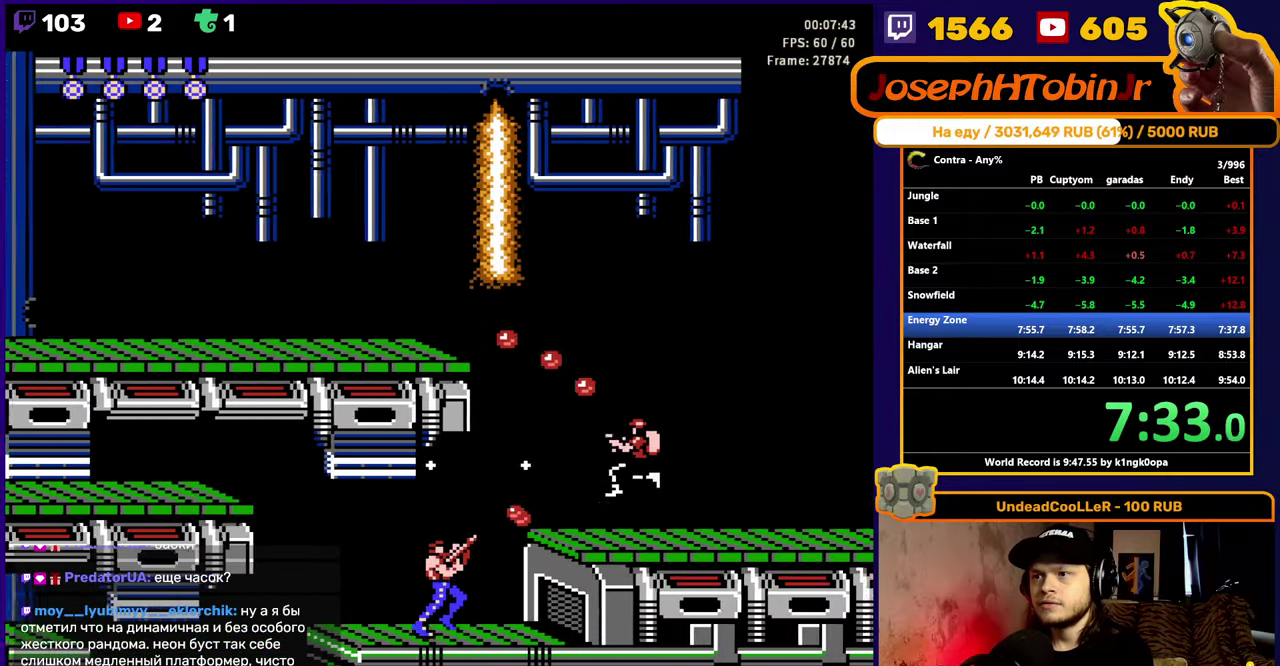
{"buttons": ["DPAD_RIGHT"], "events": [[267, "A", "down"], [350, "A", "up"], [417, "DPAD_UP", "up"]]}
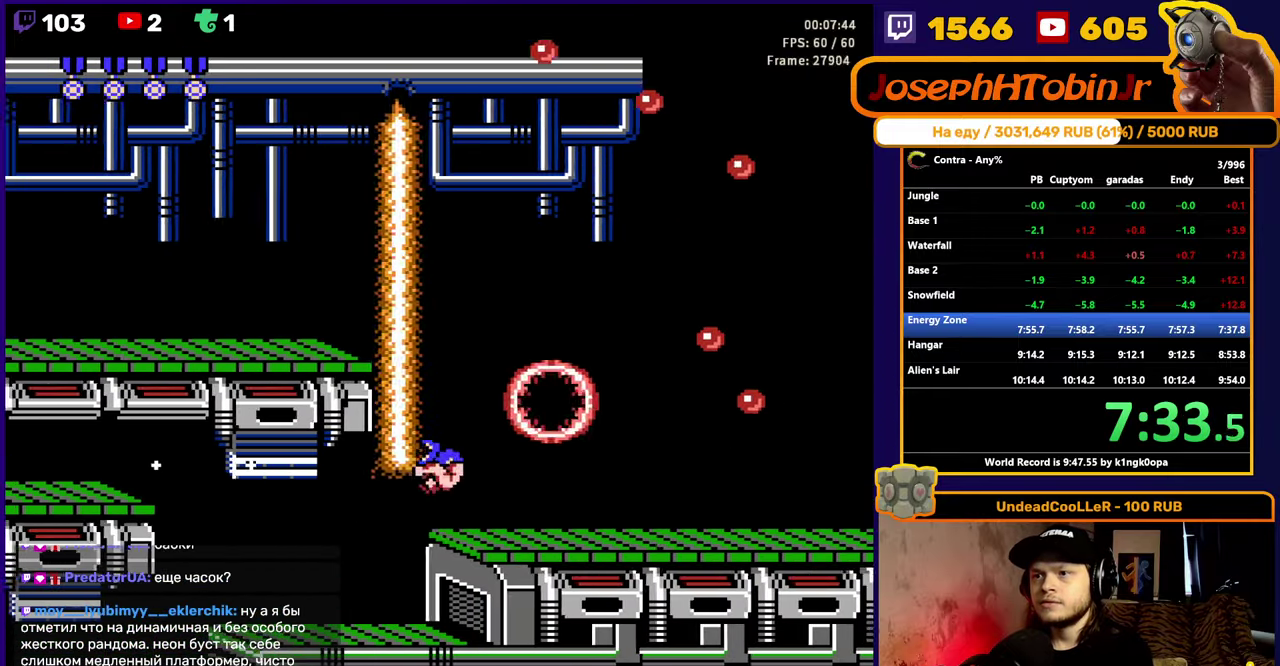
{"buttons": ["B", "DPAD_RIGHT"], "events": [[150, "B", "down"], [217, "B", "up"], [500, "B", "down"]]}
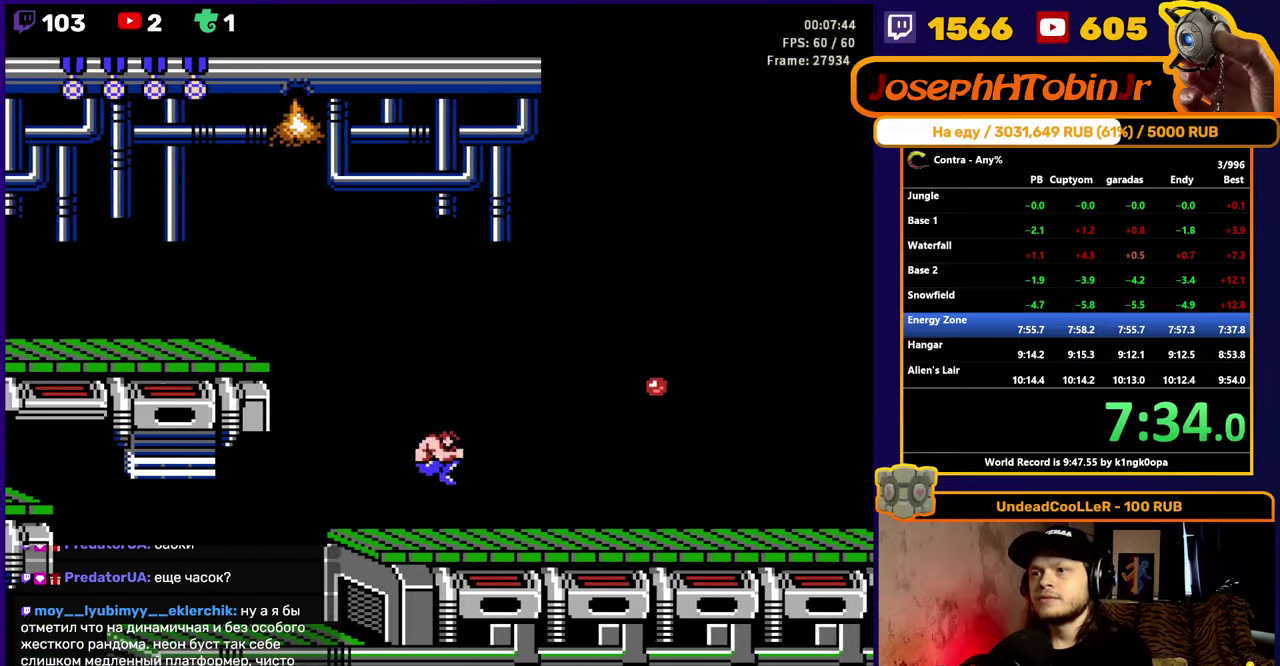
{"buttons": ["DPAD_RIGHT"], "events": [[67, "B", "up"], [200, "B", "down"], [250, "B", "up"], [317, "B", "down"], [384, "B", "up"], [450, "B", "down"], [500, "B", "up"]]}
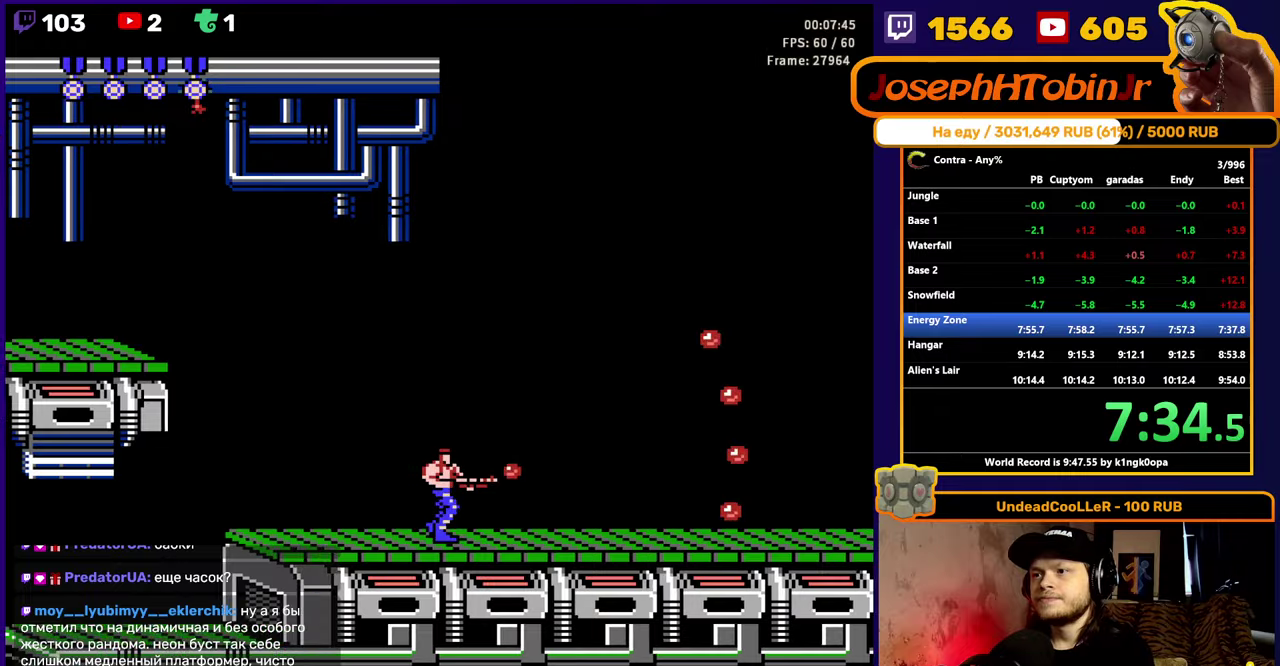
{"buttons": ["DPAD_RIGHT"], "events": [[50, "B", "down"], [117, "B", "up"], [167, "B", "down"], [234, "B", "up"], [284, "B", "down"], [350, "B", "up"], [400, "B", "down"], [450, "B", "up"]]}
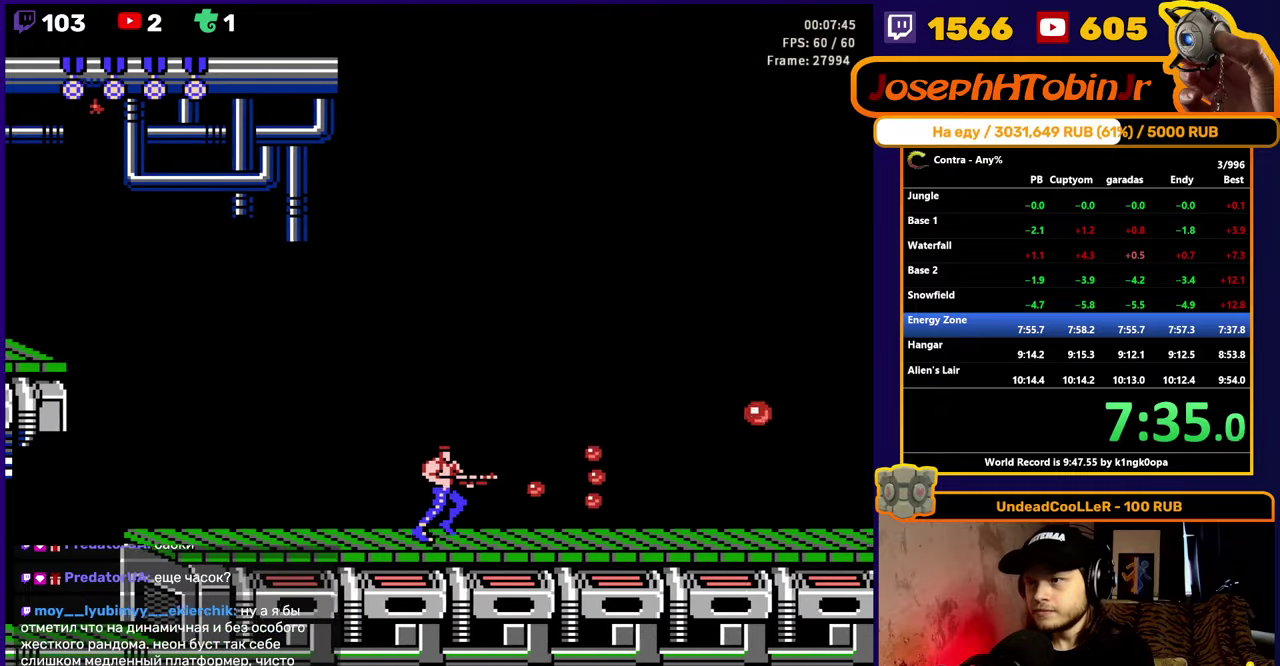
{"buttons": ["DPAD_RIGHT"], "events": [[117, "B", "down"], [167, "B", "up"], [350, "B", "down"], [417, "B", "up"]]}
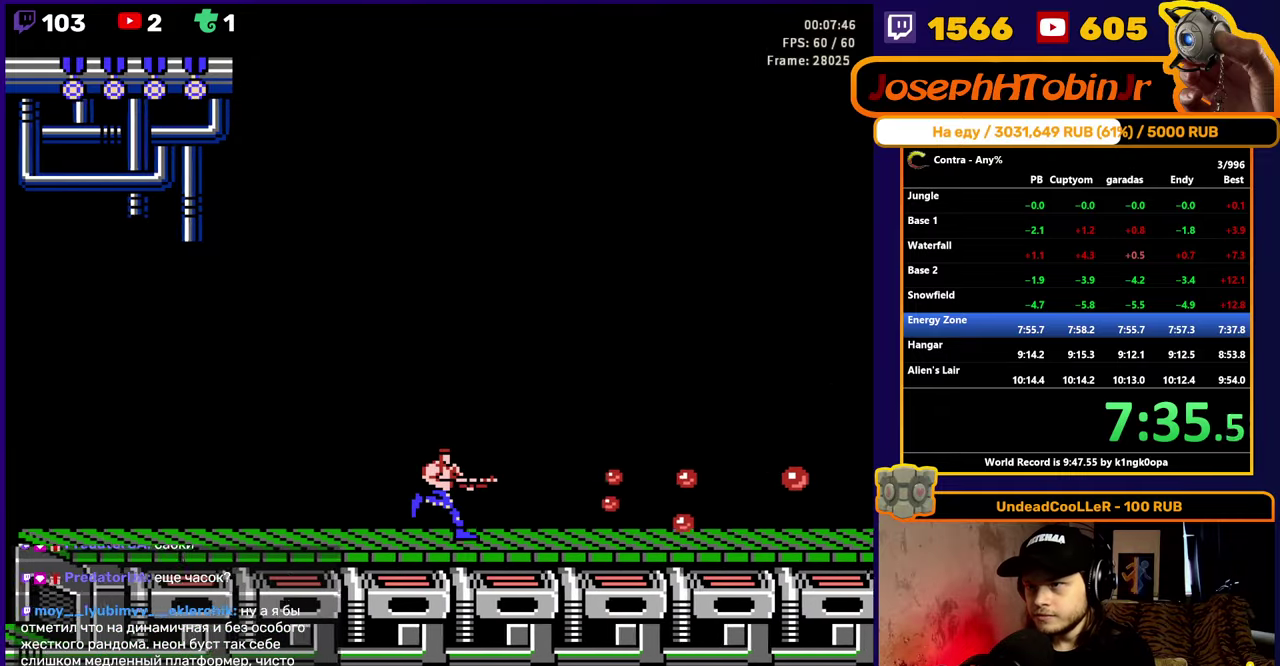
{"buttons": ["DPAD_RIGHT"], "events": [[34, "B", "down"], [117, "B", "up"], [184, "B", "down"], [234, "B", "up"], [450, "B", "down"], [500, "B", "up"]]}
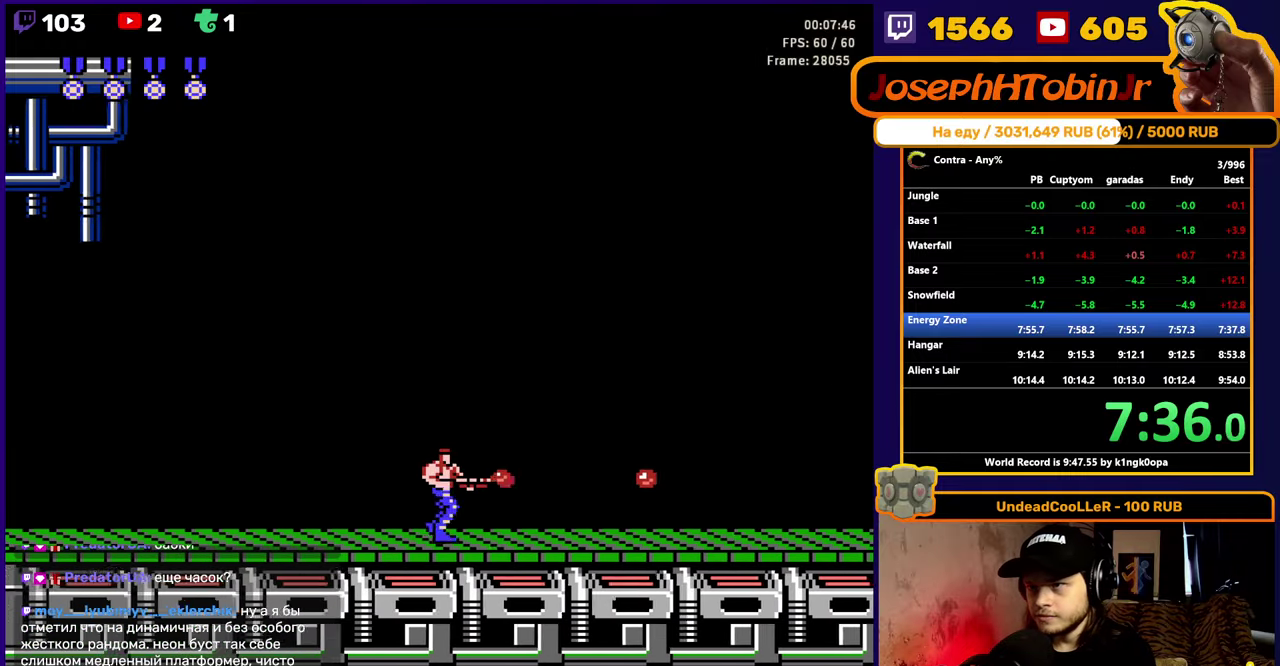
{"buttons": ["DPAD_DOWN", "DPAD_RIGHT"], "events": [[17, "DPAD_DOWN", "down"], [167, "B", "down"], [234, "B", "up"], [284, "B", "down"], [334, "B", "up"], [400, "B", "down"], [467, "B", "up"]]}
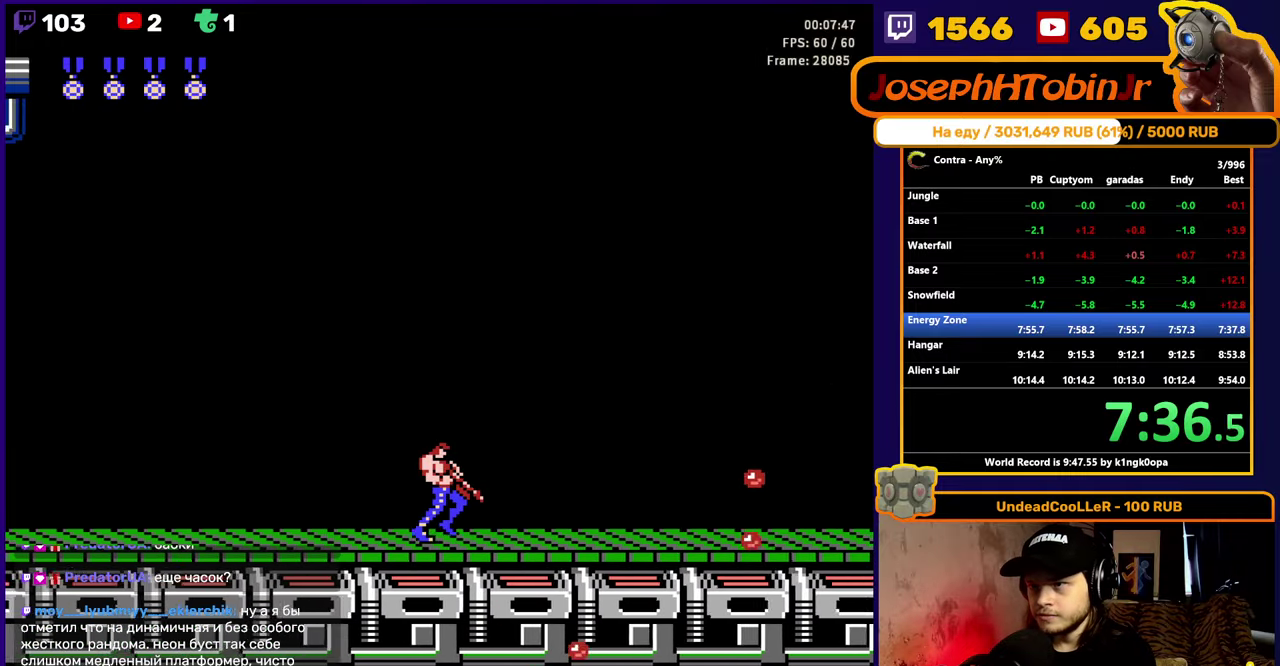
{"buttons": ["B", "DPAD_DOWN", "DPAD_RIGHT"], "events": [[17, "B", "down"], [67, "B", "up"], [134, "B", "down"], [184, "B", "up"], [250, "B", "down"], [300, "B", "up"], [367, "B", "down"], [417, "B", "up"], [484, "B", "down"]]}
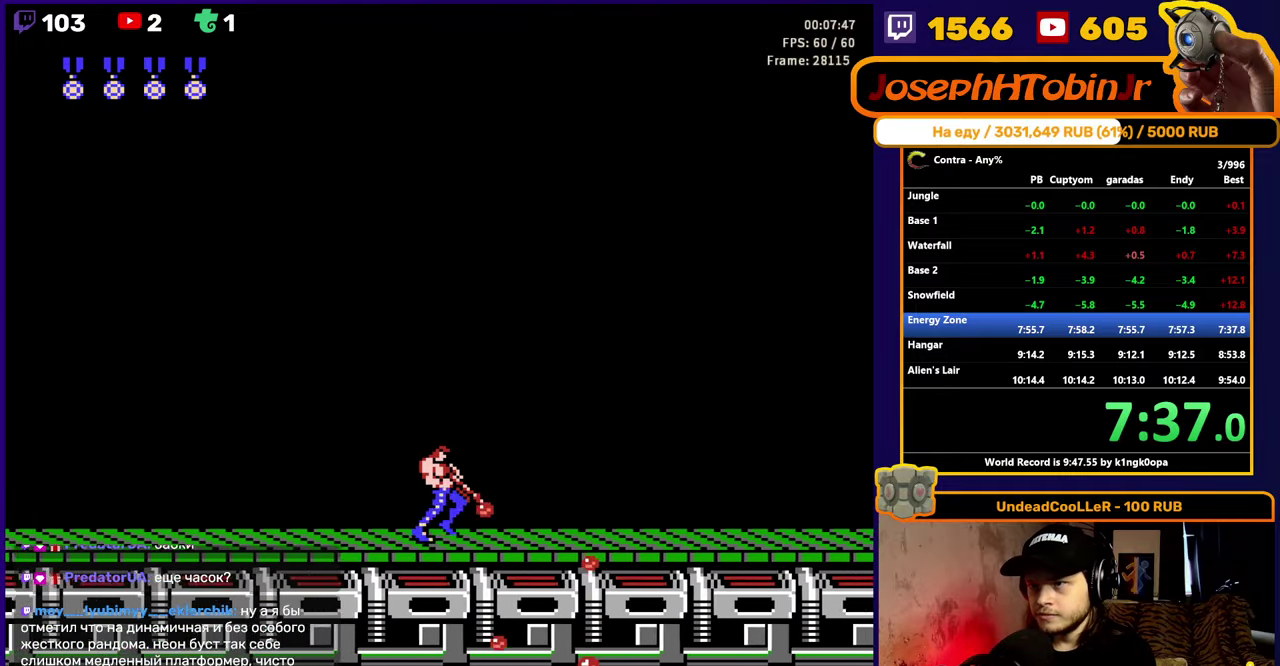
{"buttons": ["DPAD_DOWN", "DPAD_RIGHT"], "events": [[34, "B", "up"], [100, "B", "down"], [150, "B", "up"], [200, "B", "down"], [267, "B", "up"], [317, "B", "down"], [367, "B", "up"], [417, "B", "down"], [484, "B", "up"]]}